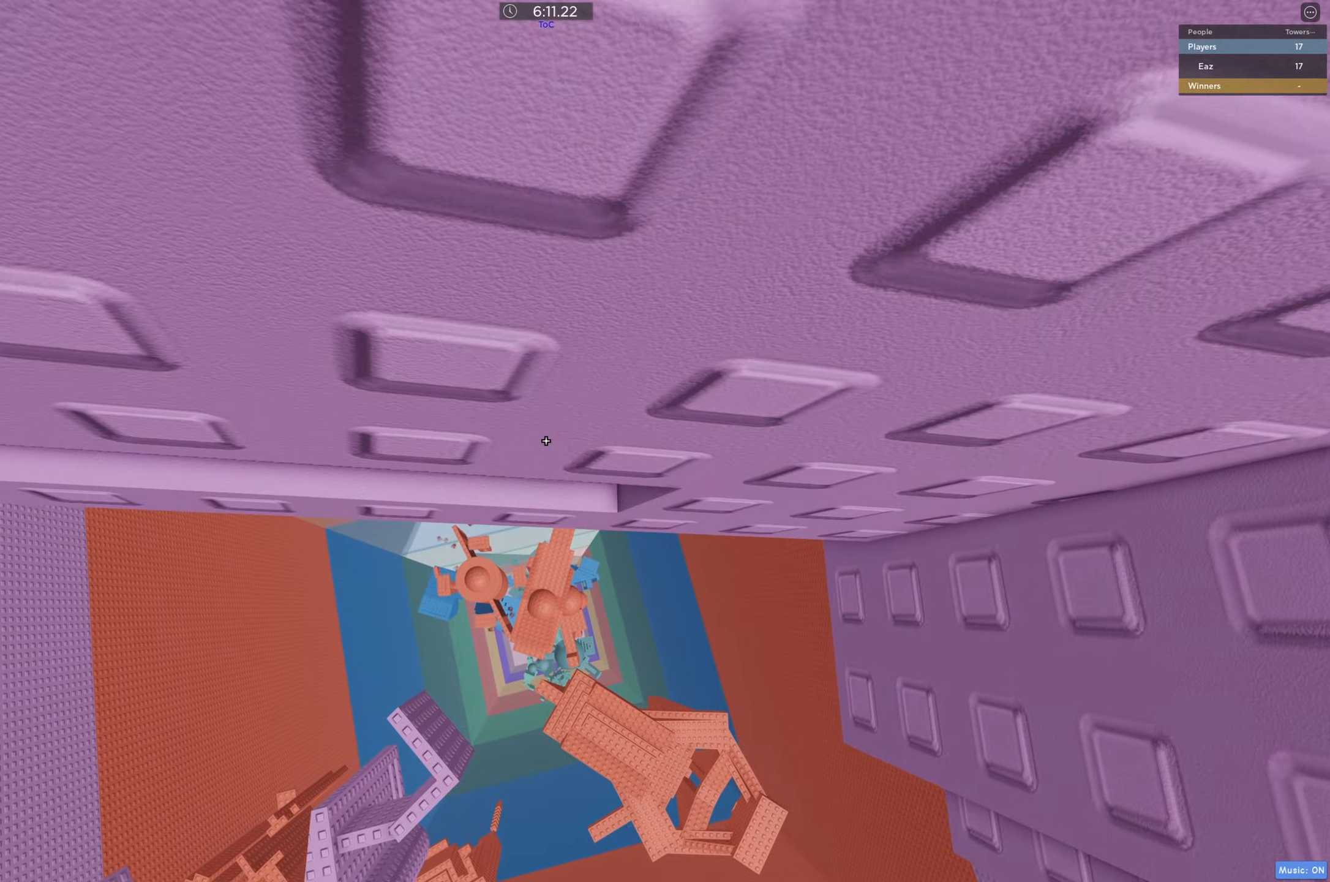
Gameplay with keyboard; each line is a JSON object with the keys held at the frame after it. "events" lists presses ("down") and releases ("up") of "a", "ctrl", "d", "e", "q", "s", "shift", "space" and "w" between this image and that frame as [ms after this image, input, new state], when the widget could be followed in between. No other keys are recorded. Mouse input is not recorded.
{"keys": ["d", "shift"], "events": [[67, "shift", "down"], [167, "shift", "up"], [434, "d", "down"], [434, "shift", "down"]]}
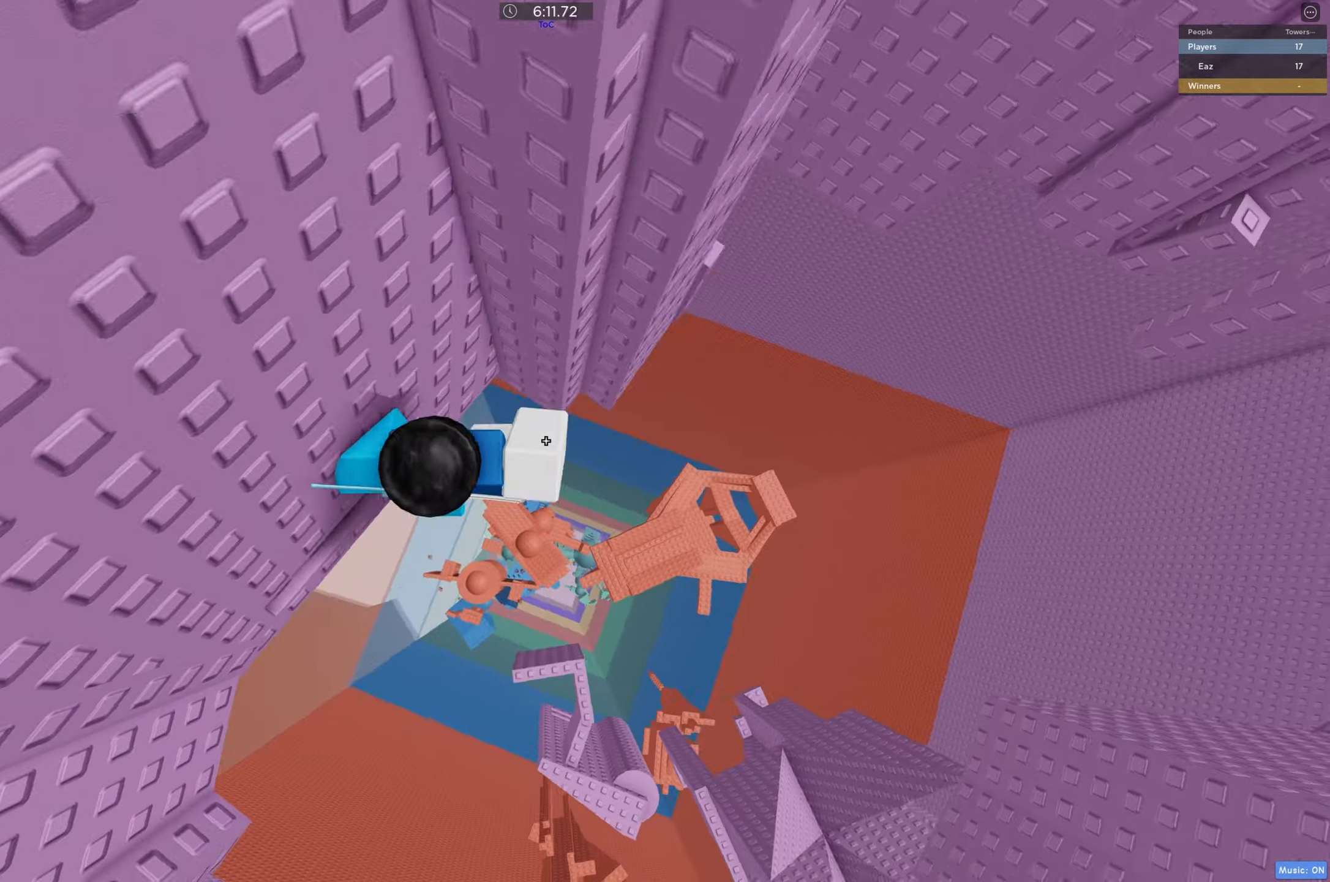
{"keys": ["d"], "events": [[17, "space", "down"], [100, "shift", "up"], [200, "space", "up"]]}
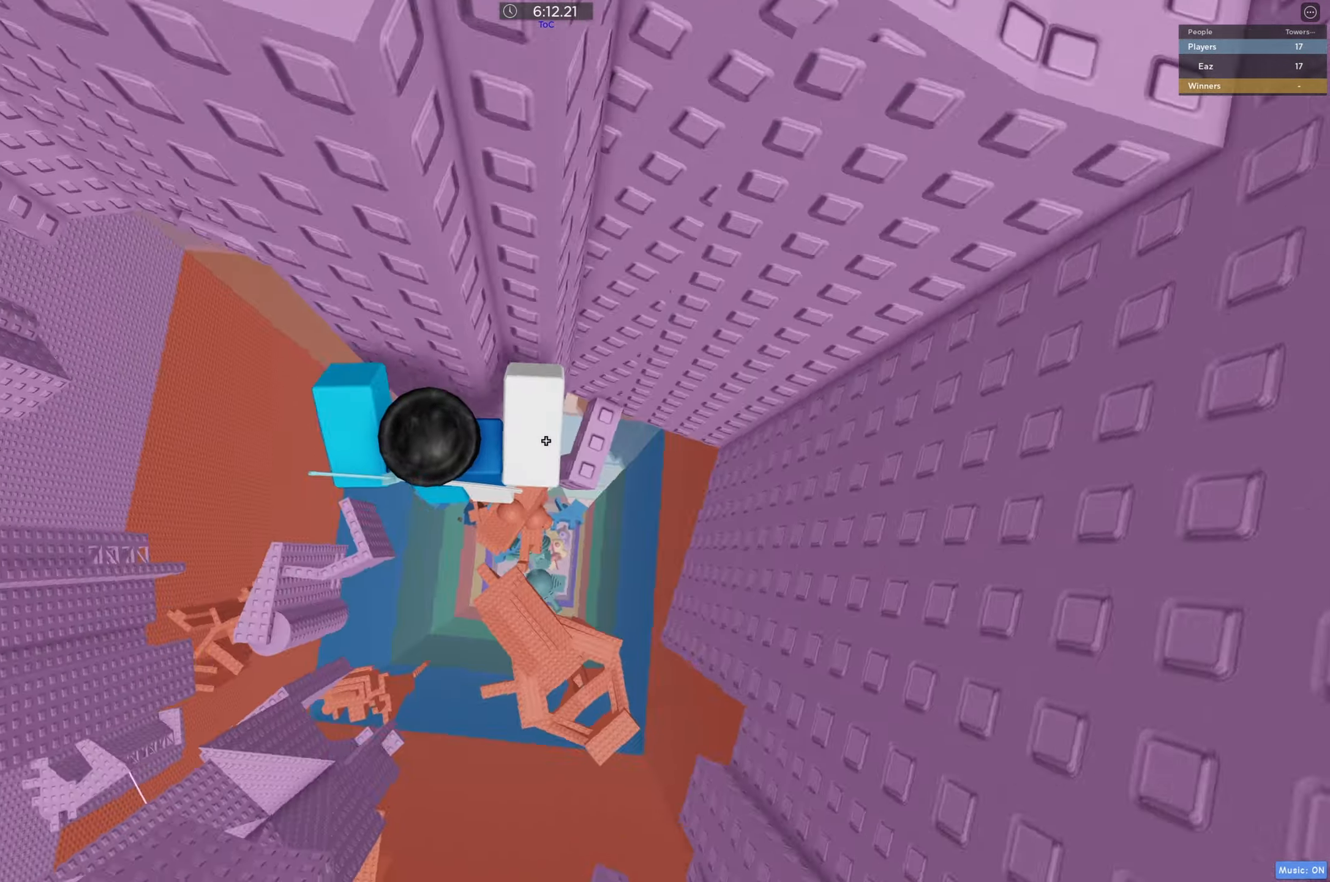
{"keys": [], "events": [[34, "w", "down"], [167, "w", "up"], [200, "d", "up"]]}
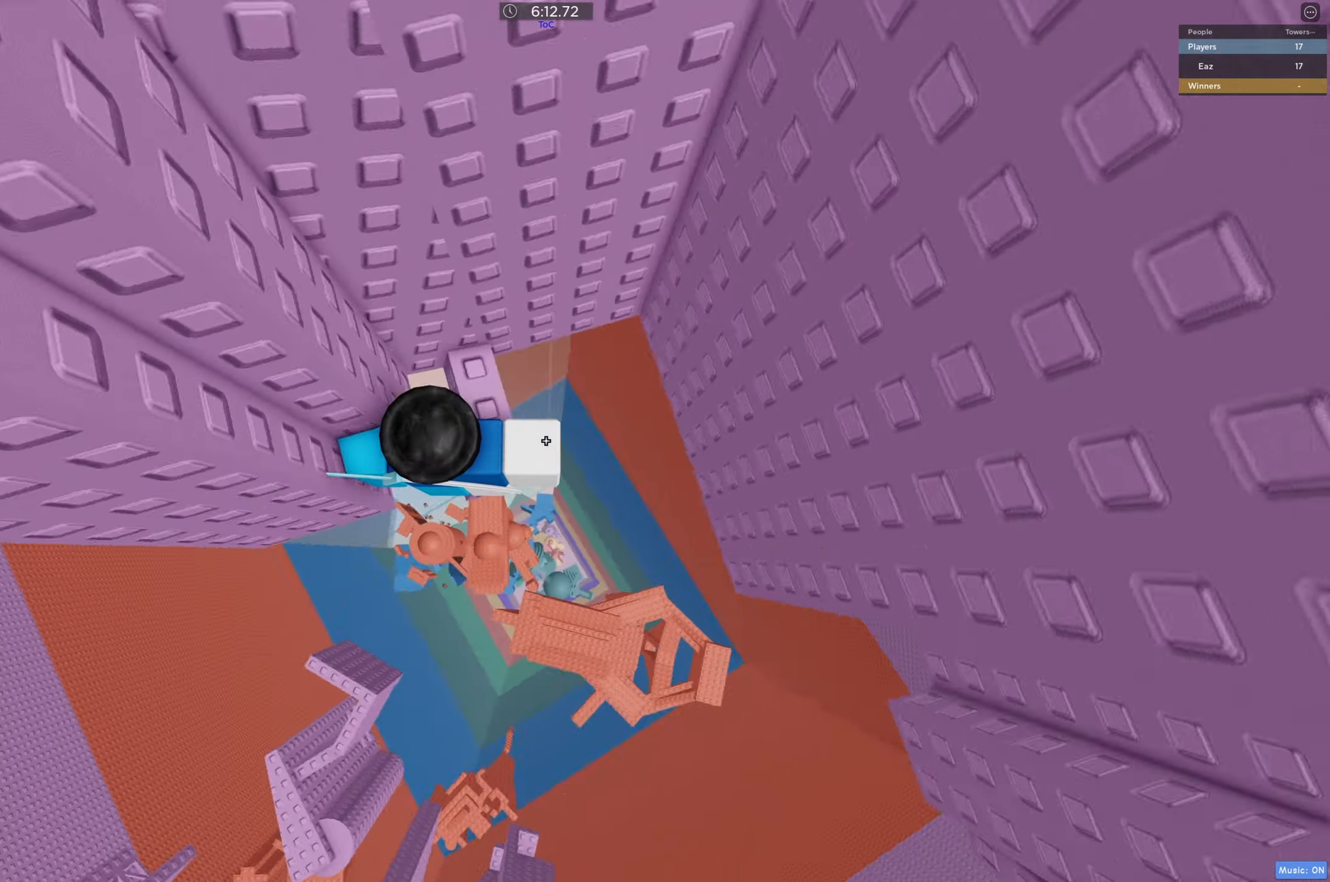
{"keys": ["d"], "events": [[367, "d", "down"]]}
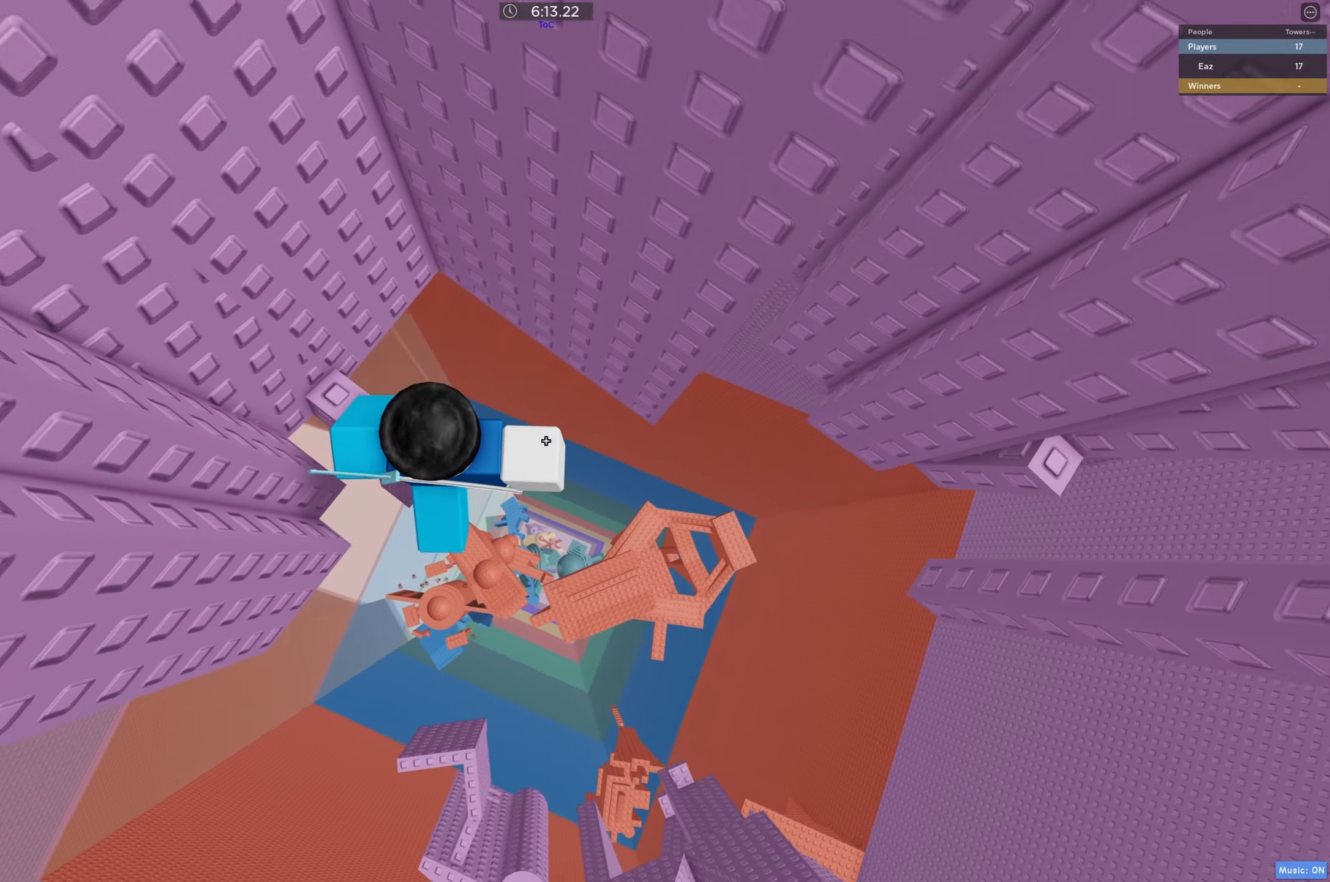
{"keys": ["d", "w"], "events": [[17, "space", "down"], [134, "space", "up"], [500, "w", "down"]]}
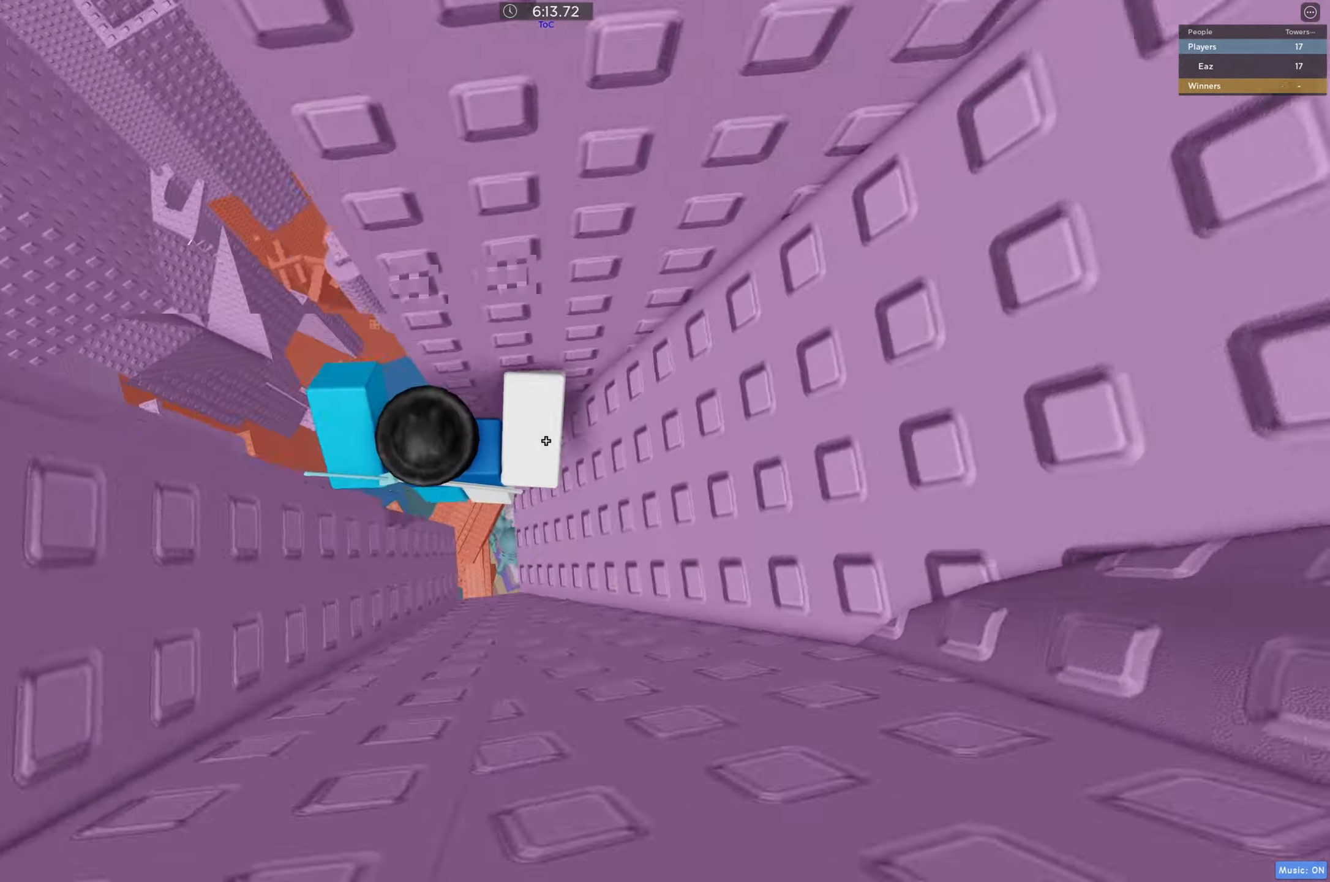
{"keys": [], "events": [[150, "d", "up"], [150, "w", "up"], [366, "w", "down"], [466, "w", "up"]]}
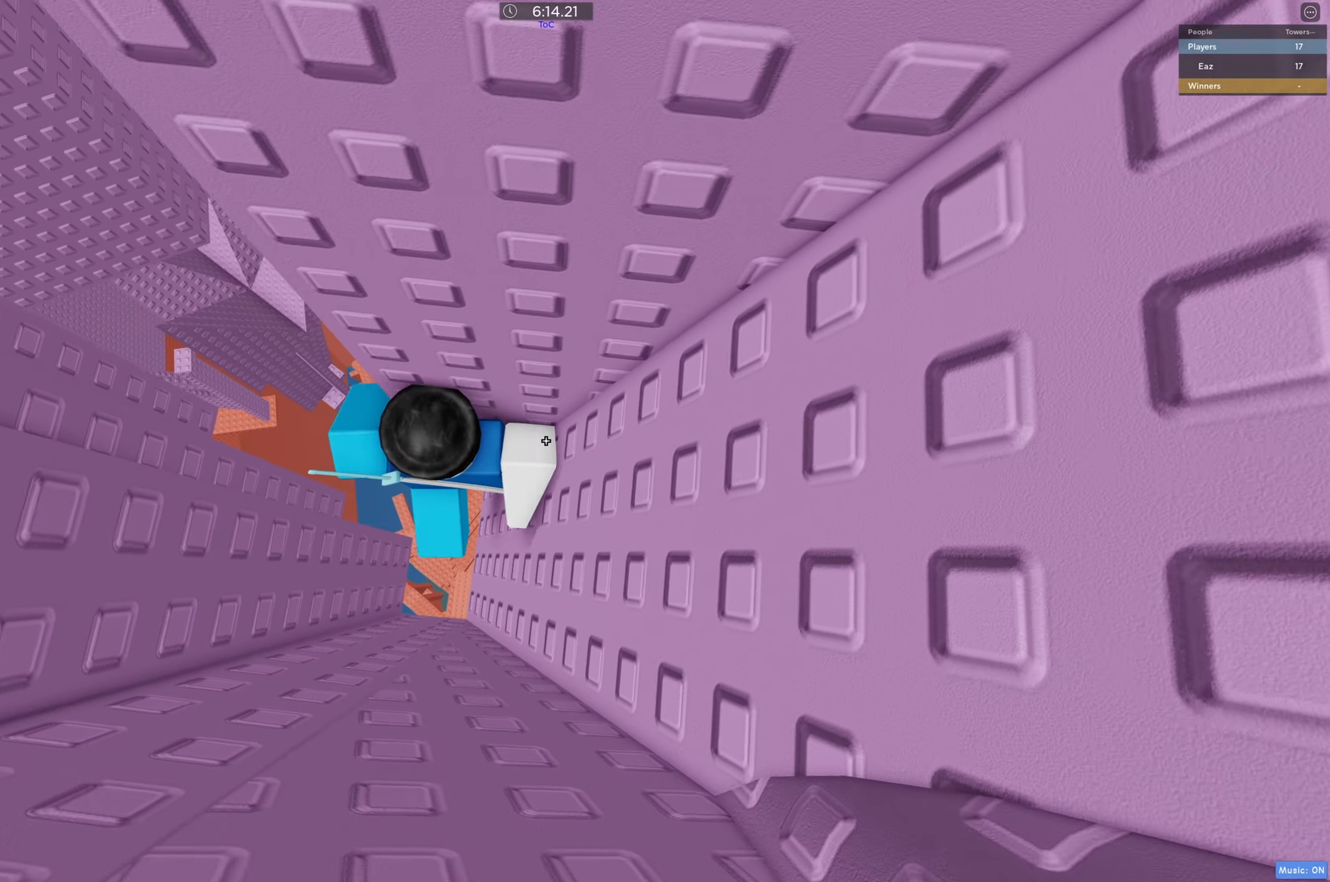
{"keys": ["shift"], "events": [[133, "shift", "down"], [233, "shift", "up"], [500, "shift", "down"]]}
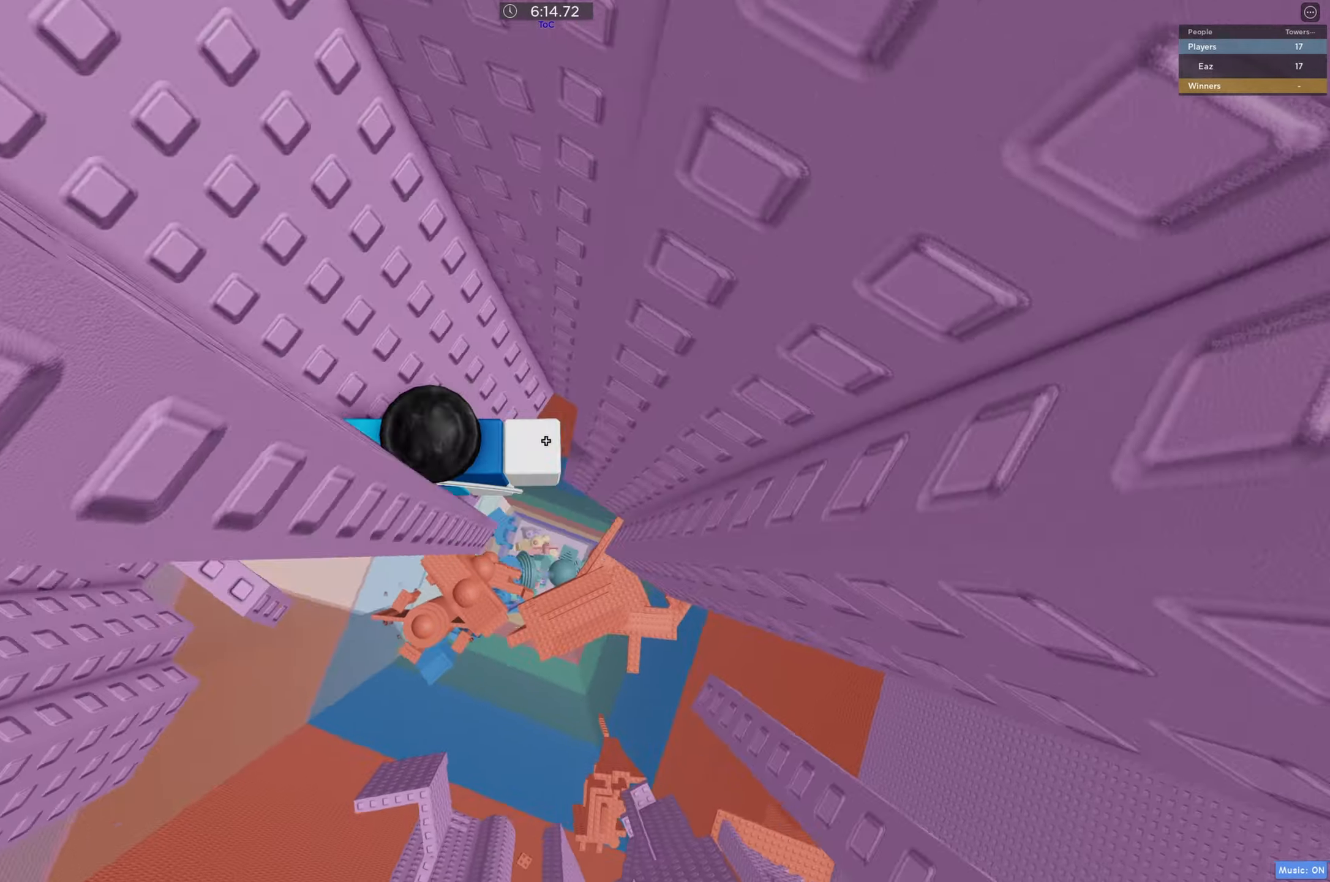
{"keys": [], "events": [[116, "shift", "up"], [250, "s", "down"], [316, "s", "up"]]}
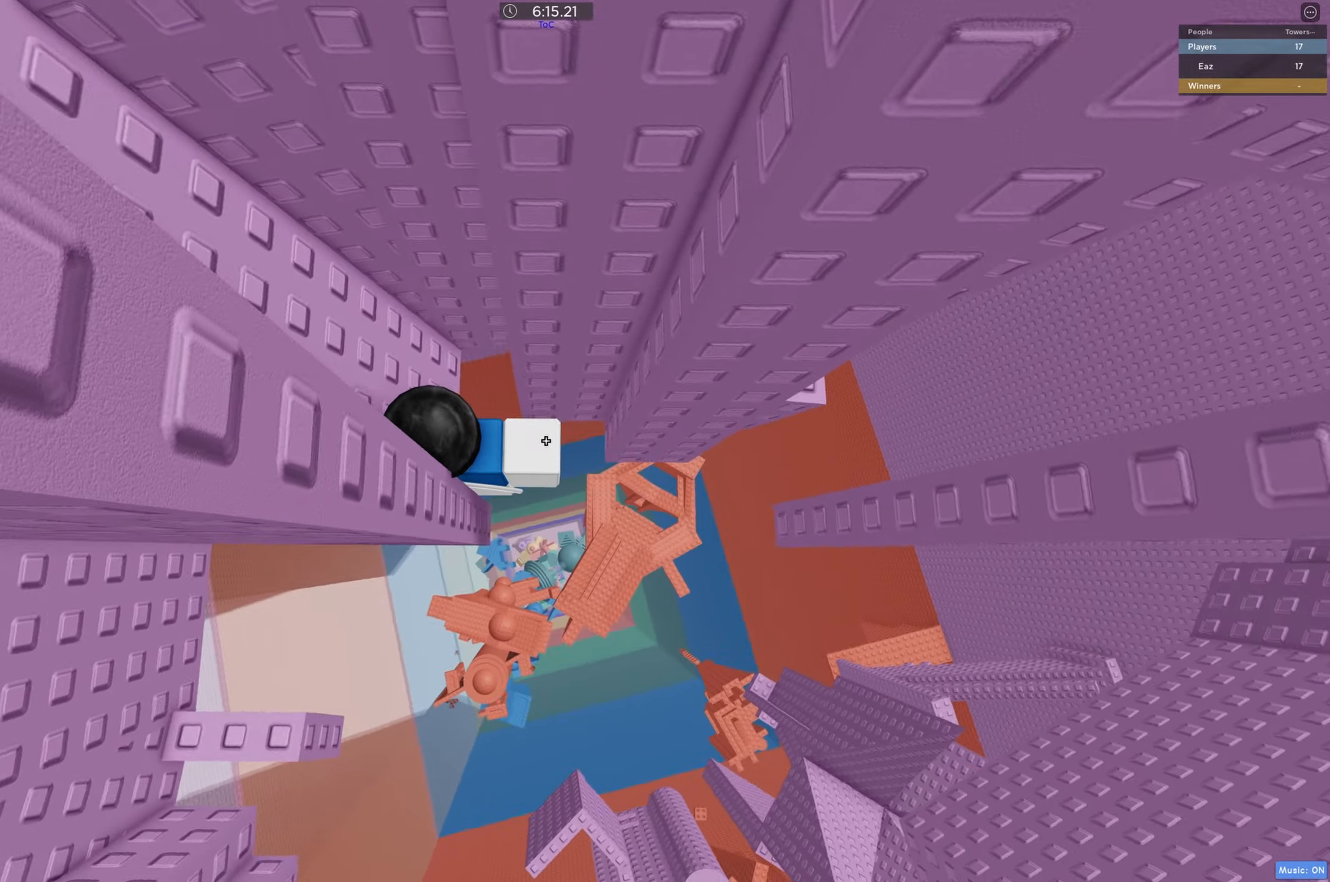
{"keys": ["d"], "events": [[150, "d", "down"], [283, "space", "down"], [433, "space", "up"]]}
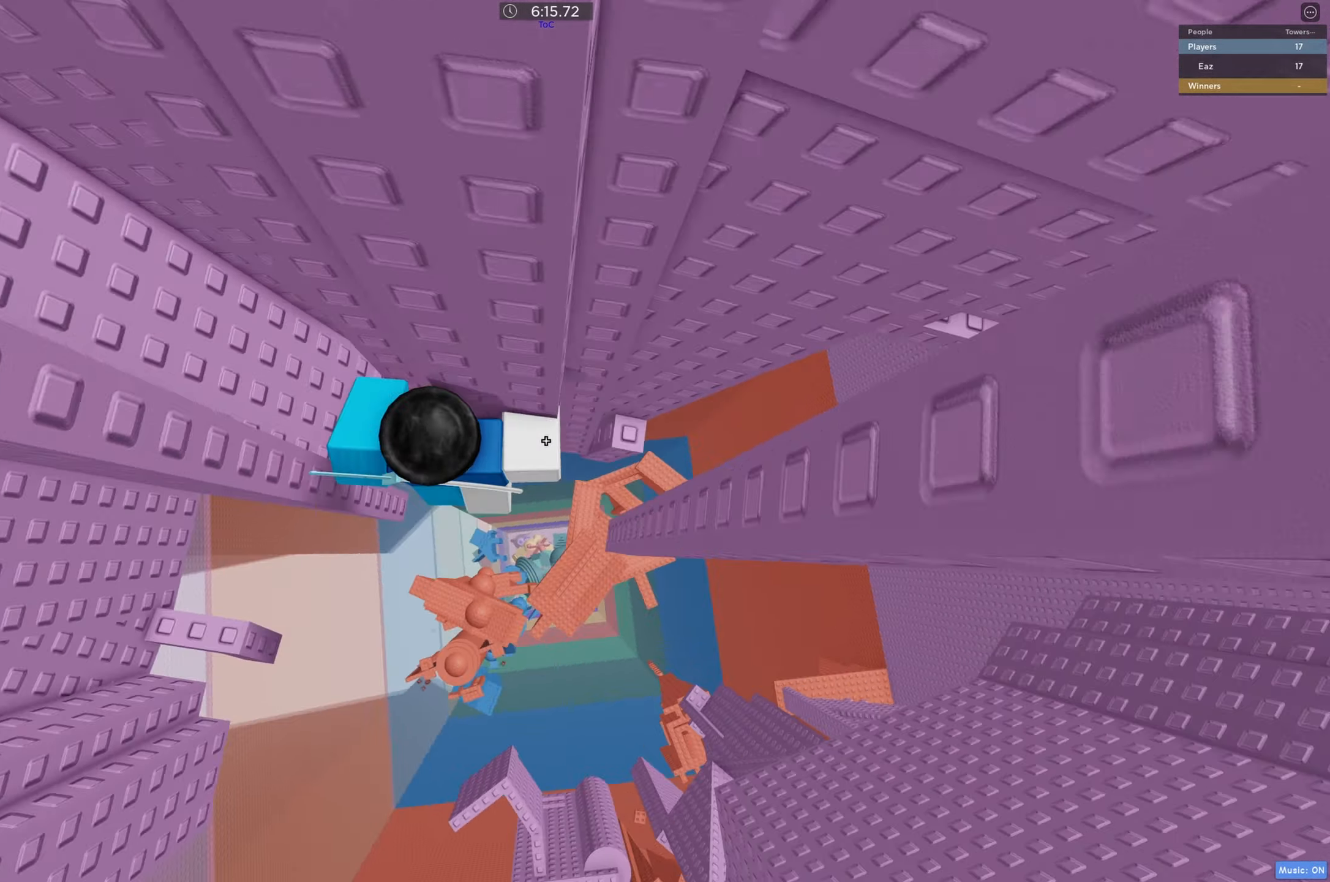
{"keys": ["d"], "events": [[200, "w", "down"], [333, "d", "up"], [383, "w", "up"], [500, "d", "down"]]}
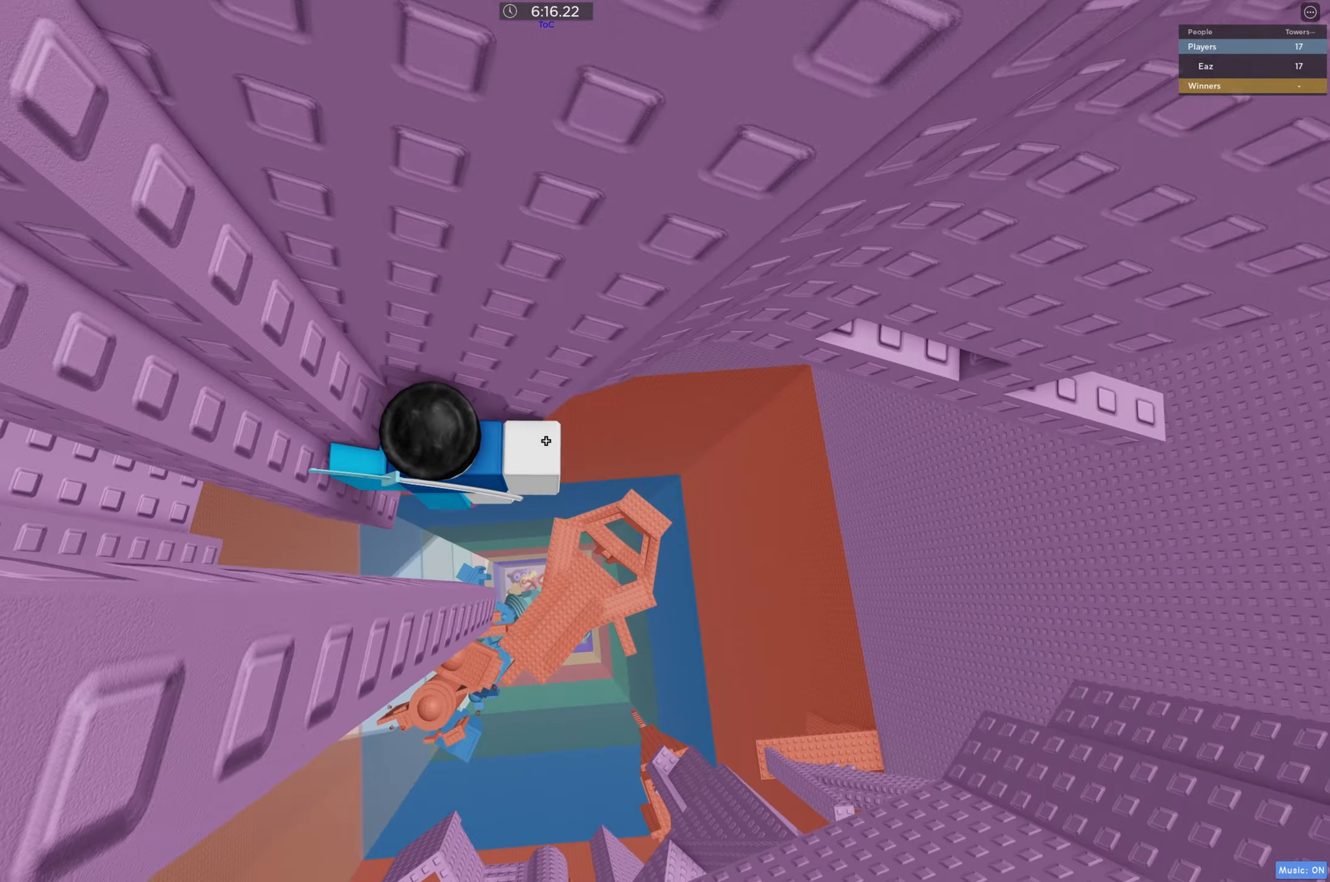
{"keys": ["w"], "events": [[100, "space", "down"], [250, "space", "up"], [300, "w", "down"], [466, "d", "up"]]}
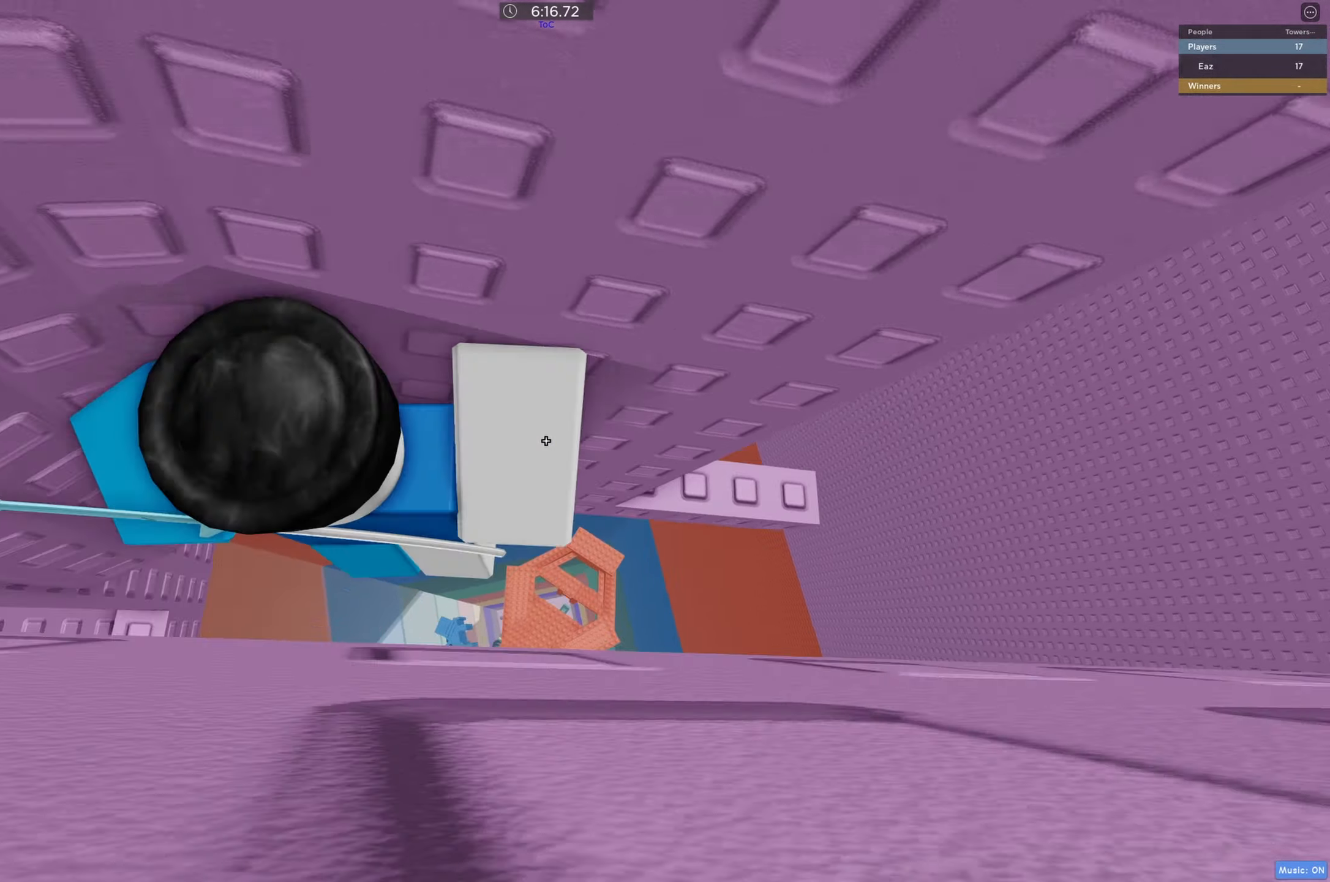
{"keys": ["d", "w"], "events": [[383, "d", "down"]]}
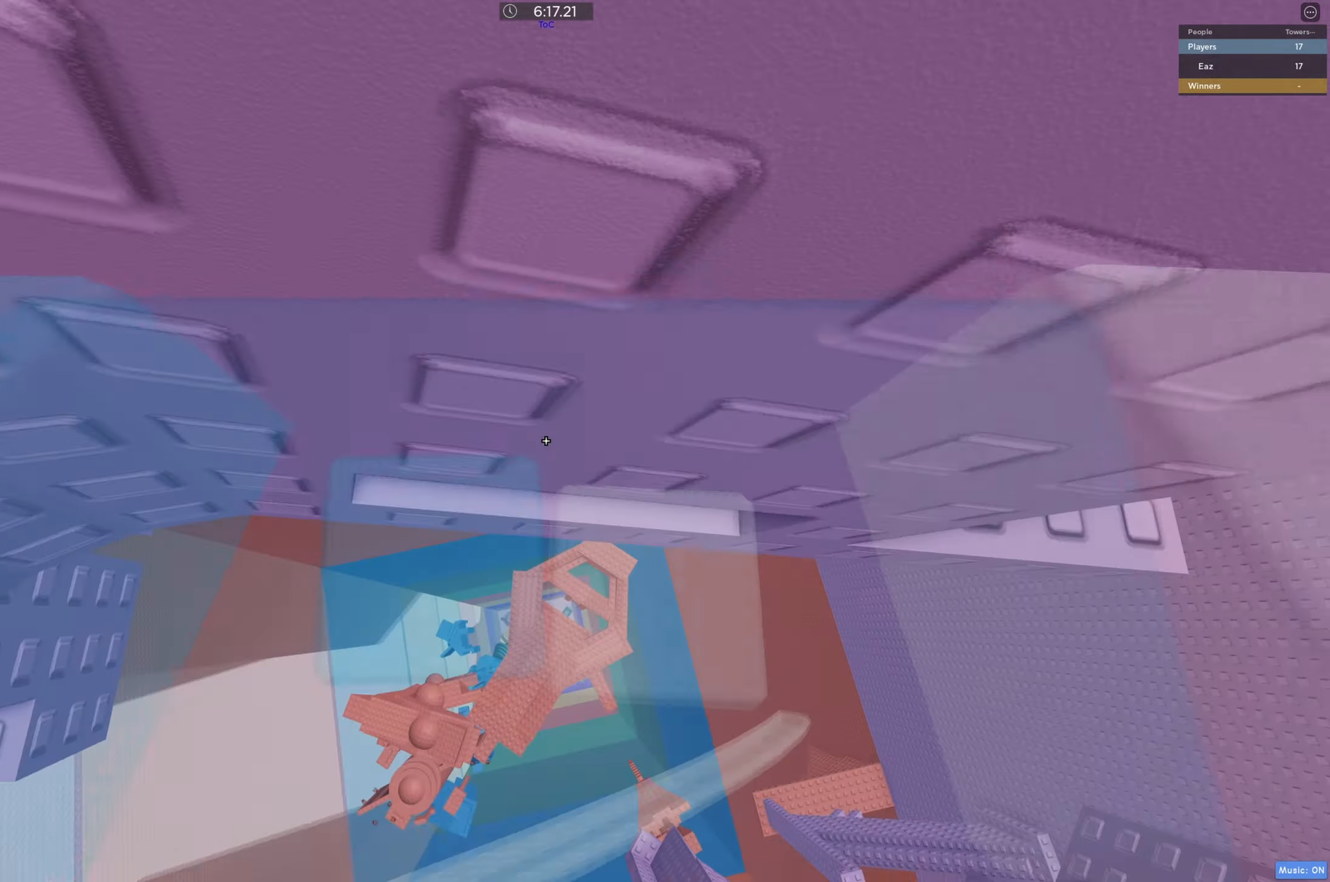
{"keys": ["d", "w"], "events": [[16, "d", "up"], [116, "d", "down"]]}
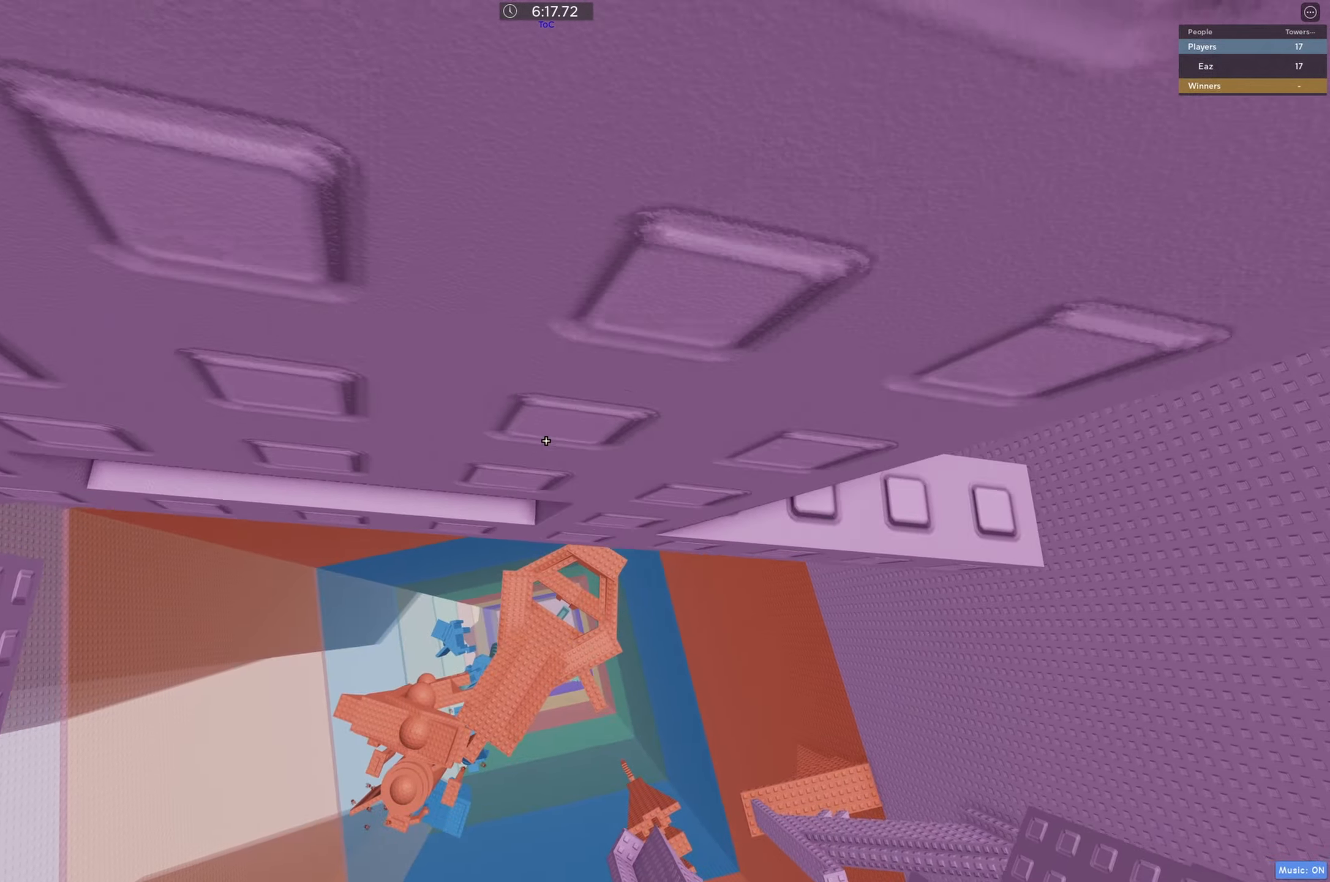
{"keys": ["d", "w"], "events": []}
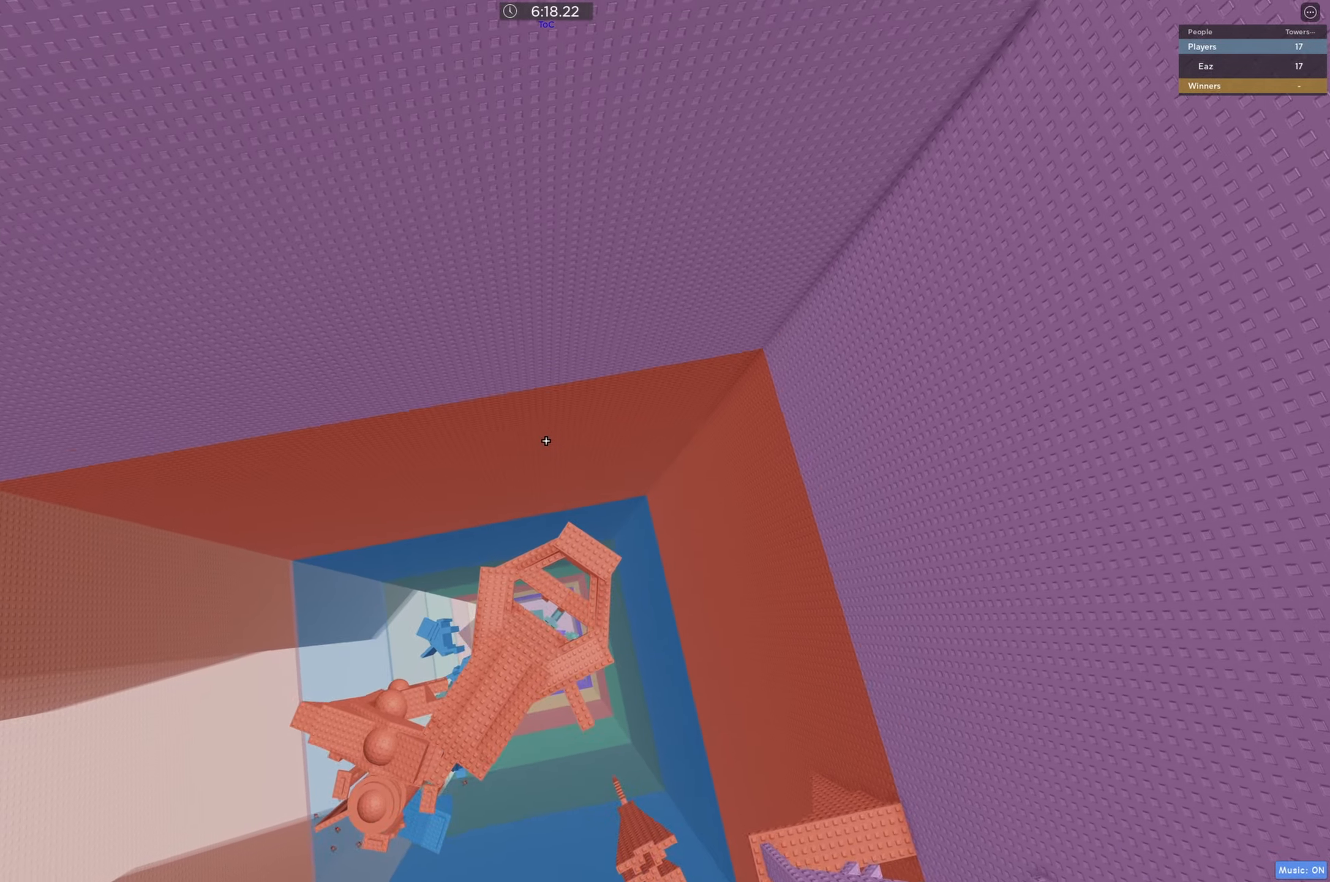
{"keys": ["d"], "events": [[66, "d", "up"], [83, "w", "up"], [166, "a", "down"], [233, "d", "down"], [250, "s", "down"], [283, "d", "up"], [400, "a", "up"], [416, "d", "down"], [483, "s", "up"]]}
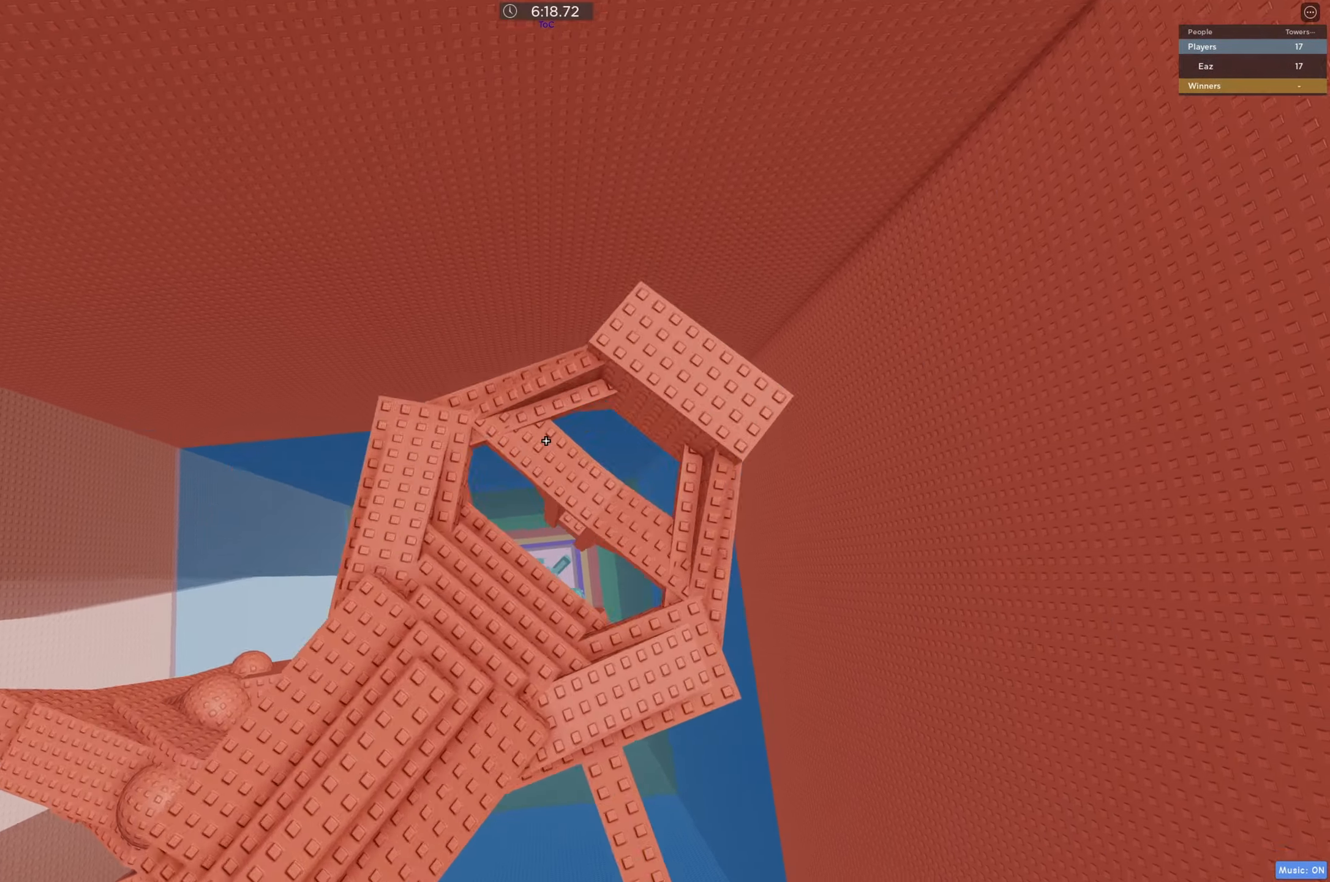
{"keys": [], "events": [[117, "a", "down"], [150, "d", "up"], [217, "space", "down"], [383, "space", "up"], [433, "a", "up"]]}
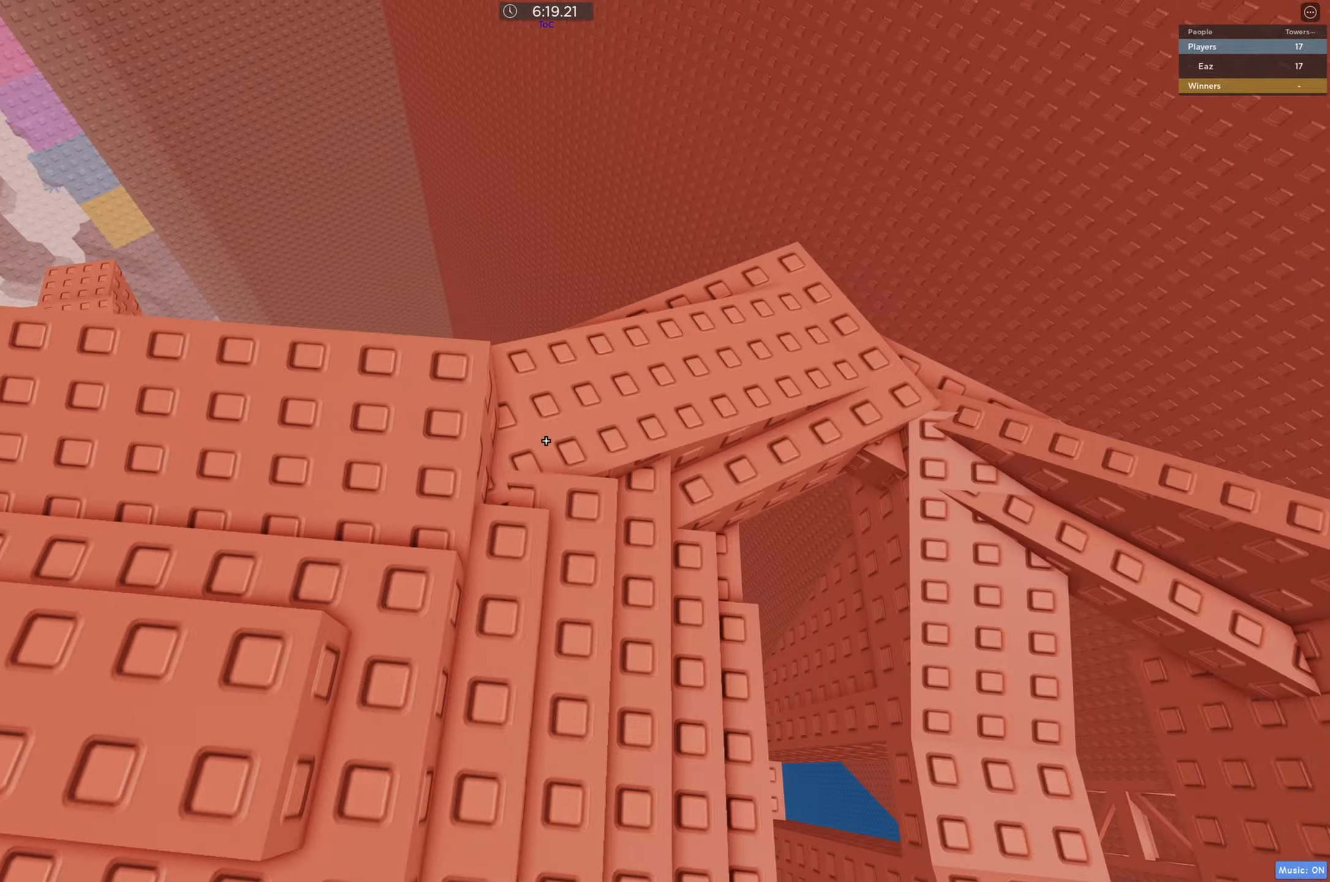
{"keys": [], "events": [[183, "w", "down"], [200, "d", "down"], [200, "space", "down"], [300, "d", "up"], [333, "w", "up"], [367, "space", "up"]]}
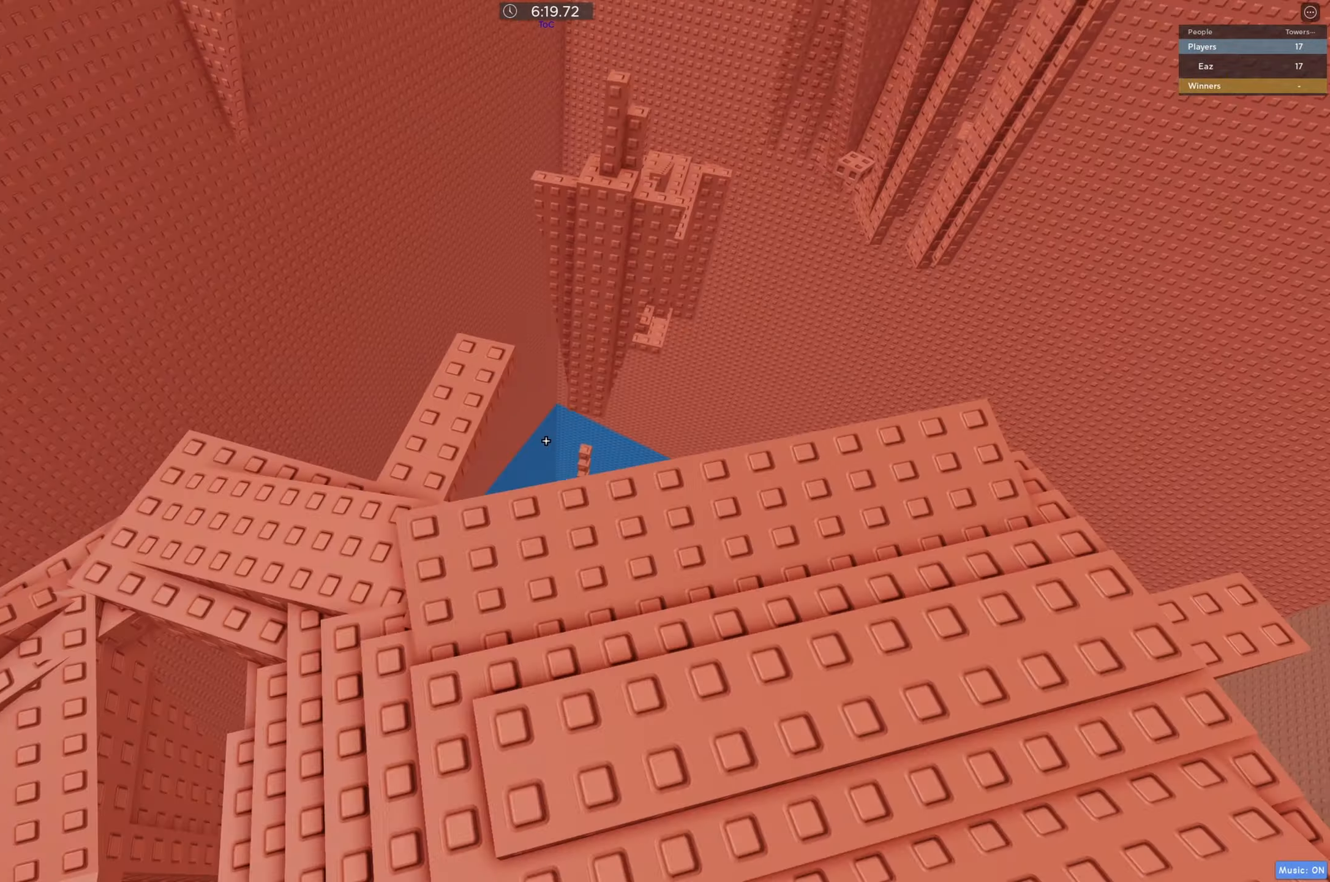
{"keys": ["space", "w"], "events": [[250, "a", "down"], [267, "w", "down"], [367, "space", "down"], [383, "a", "up"]]}
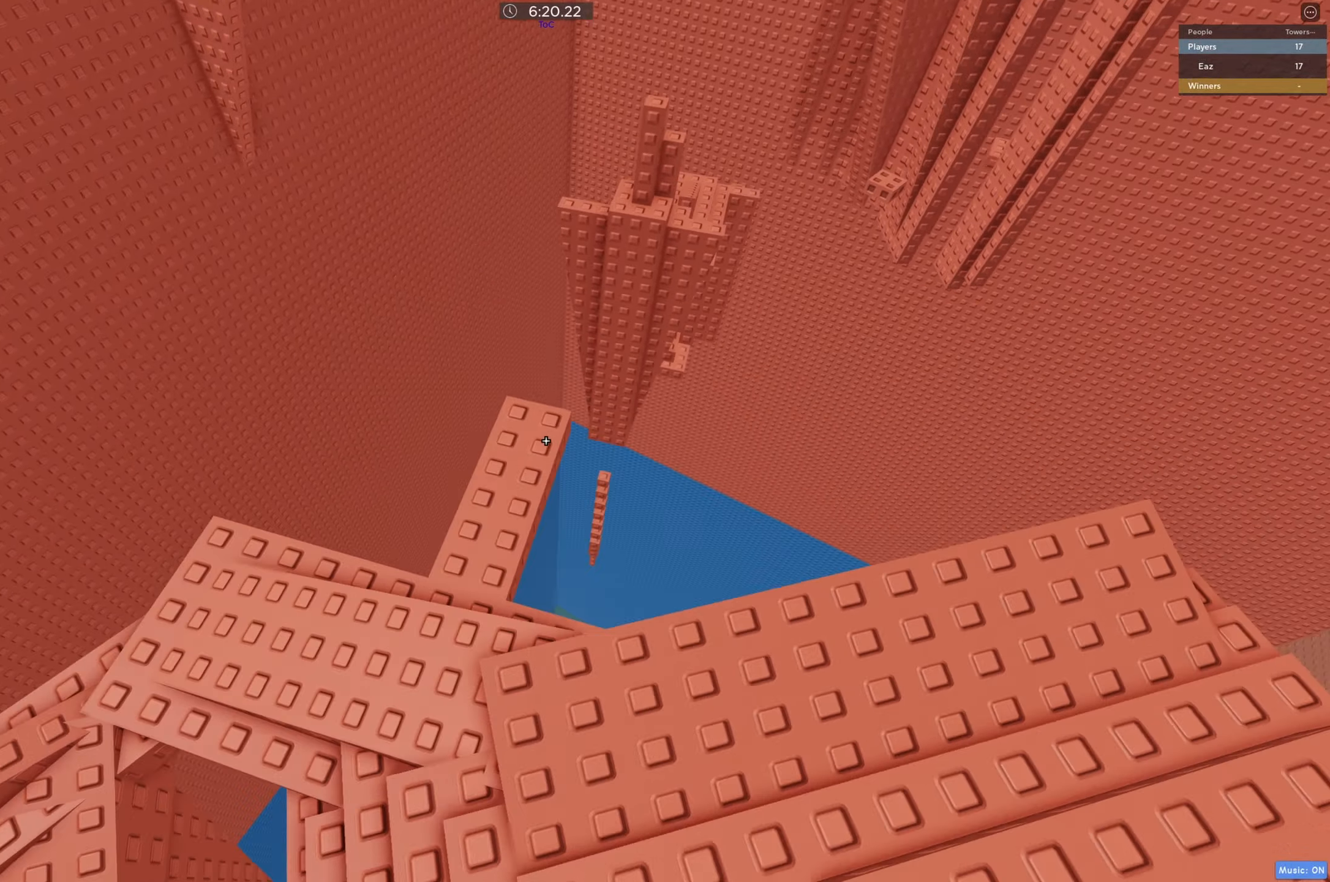
{"keys": ["d", "w"], "events": [[33, "a", "down"], [50, "space", "up"], [100, "a", "up"], [100, "d", "down"], [100, "w", "up"], [183, "space", "down"], [317, "space", "up"], [350, "w", "down"]]}
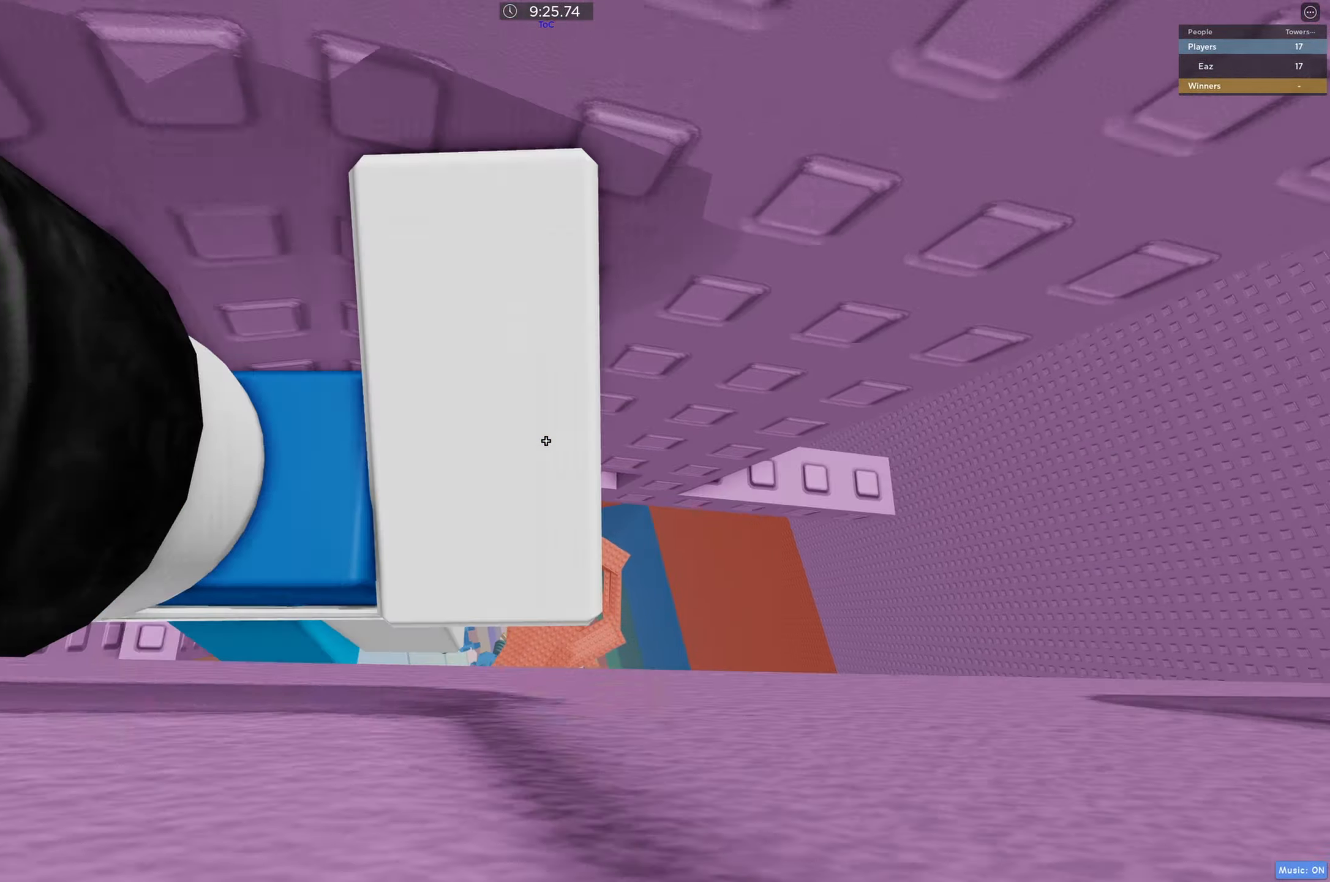
{"keys": ["w"], "events": [[117, "d", "up"]]}
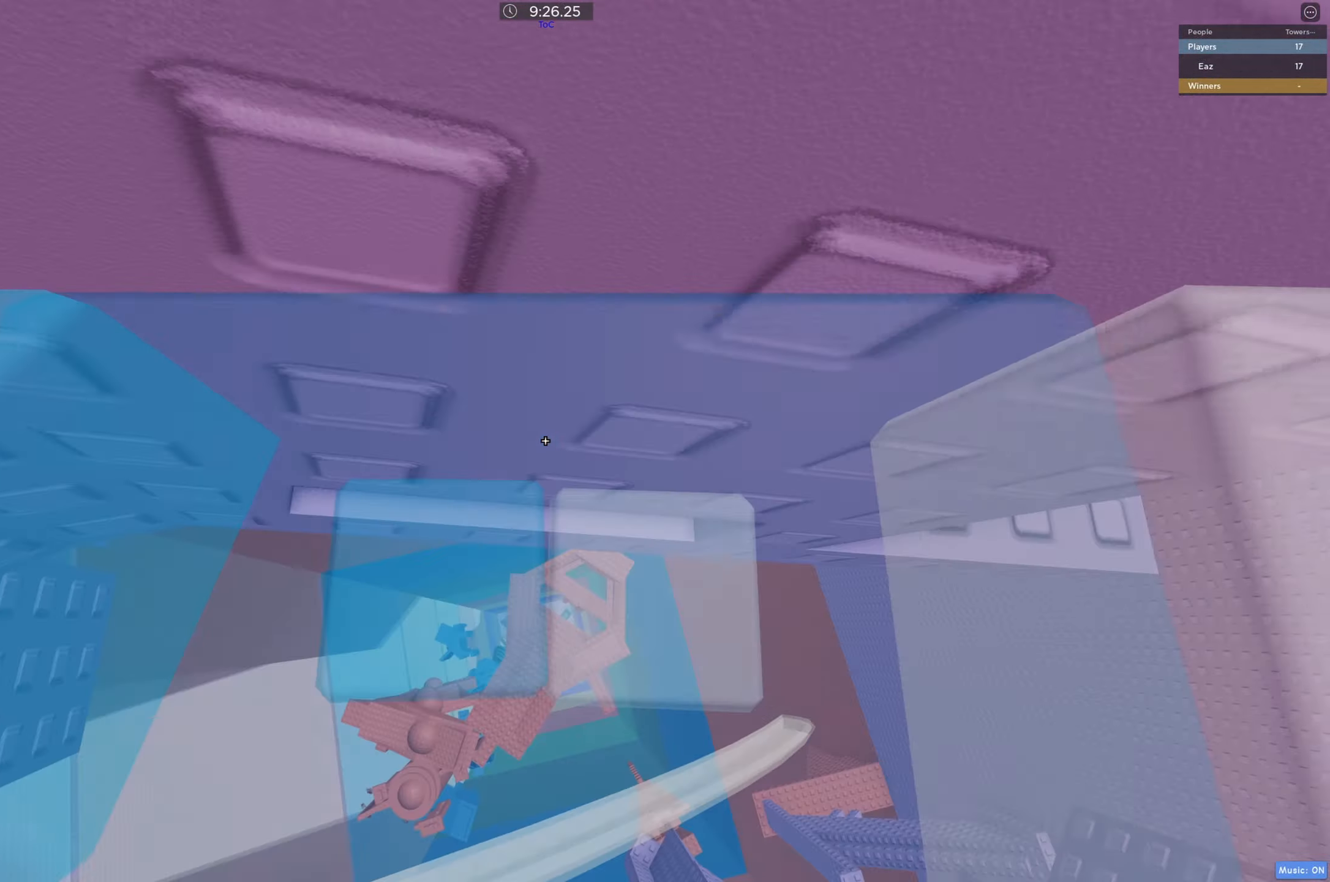
{"keys": ["d", "w"], "events": [[117, "d", "down"]]}
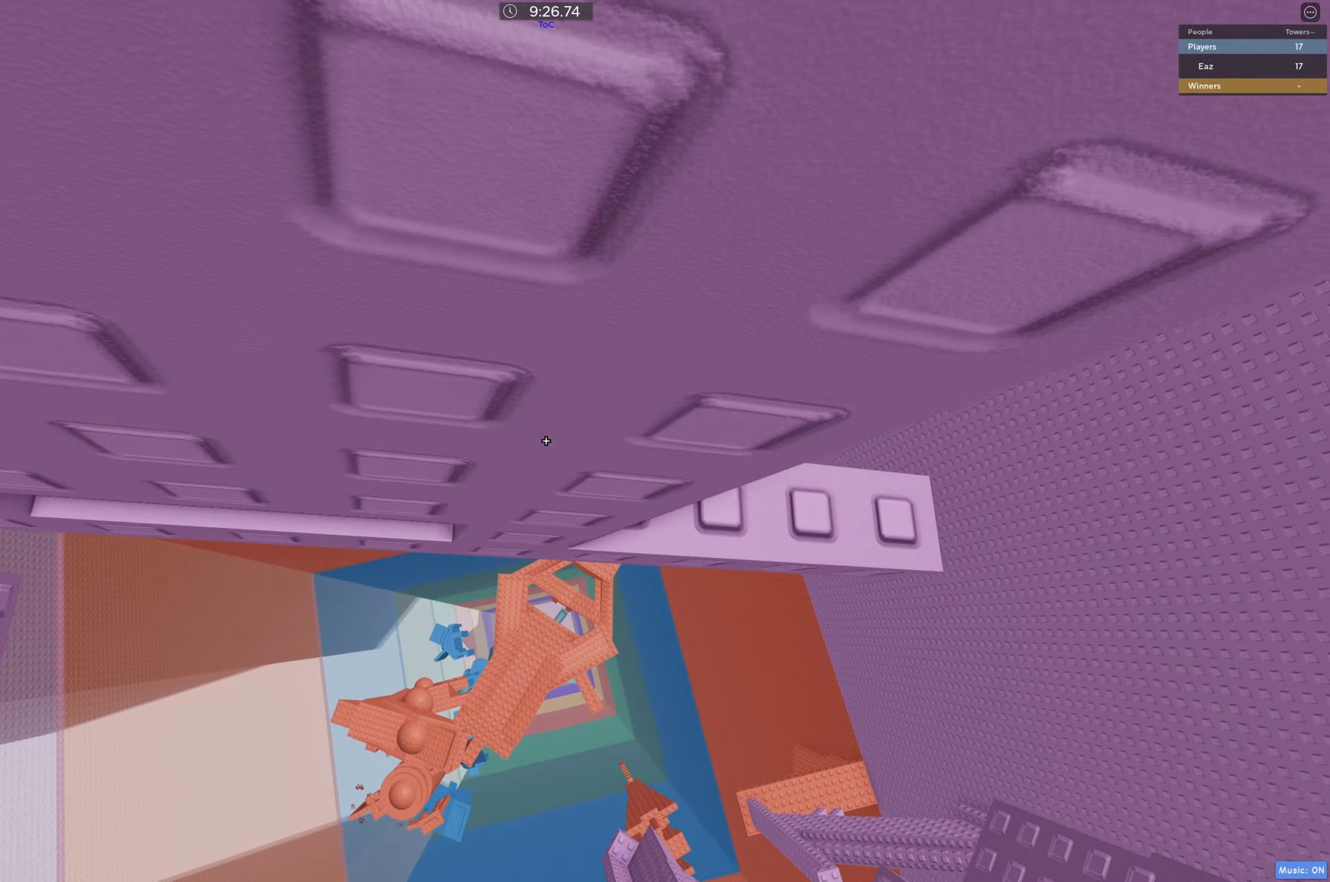
{"keys": [], "events": [[283, "d", "up"], [317, "w", "up"]]}
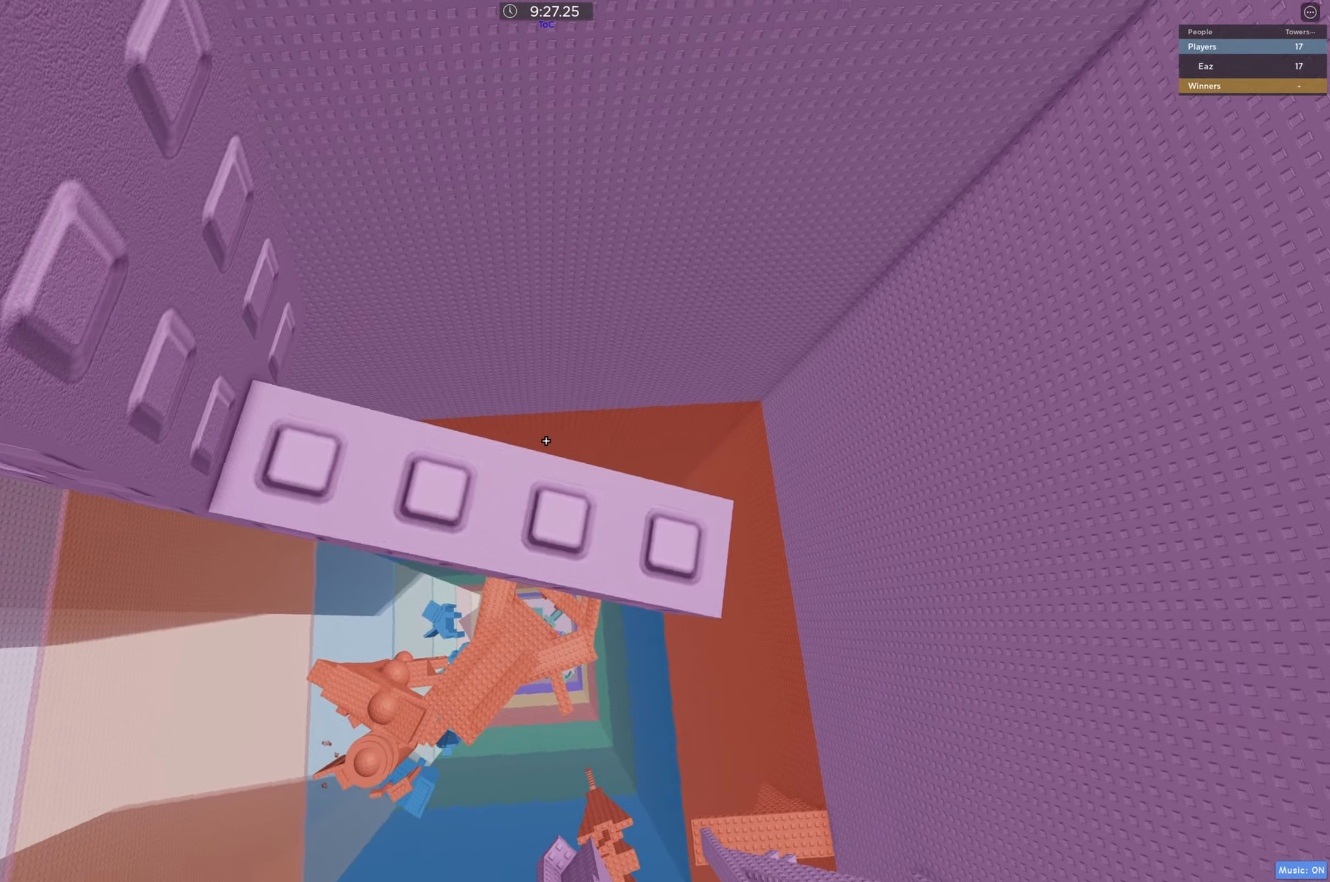
{"keys": [], "events": [[50, "w", "down"], [100, "w", "up"]]}
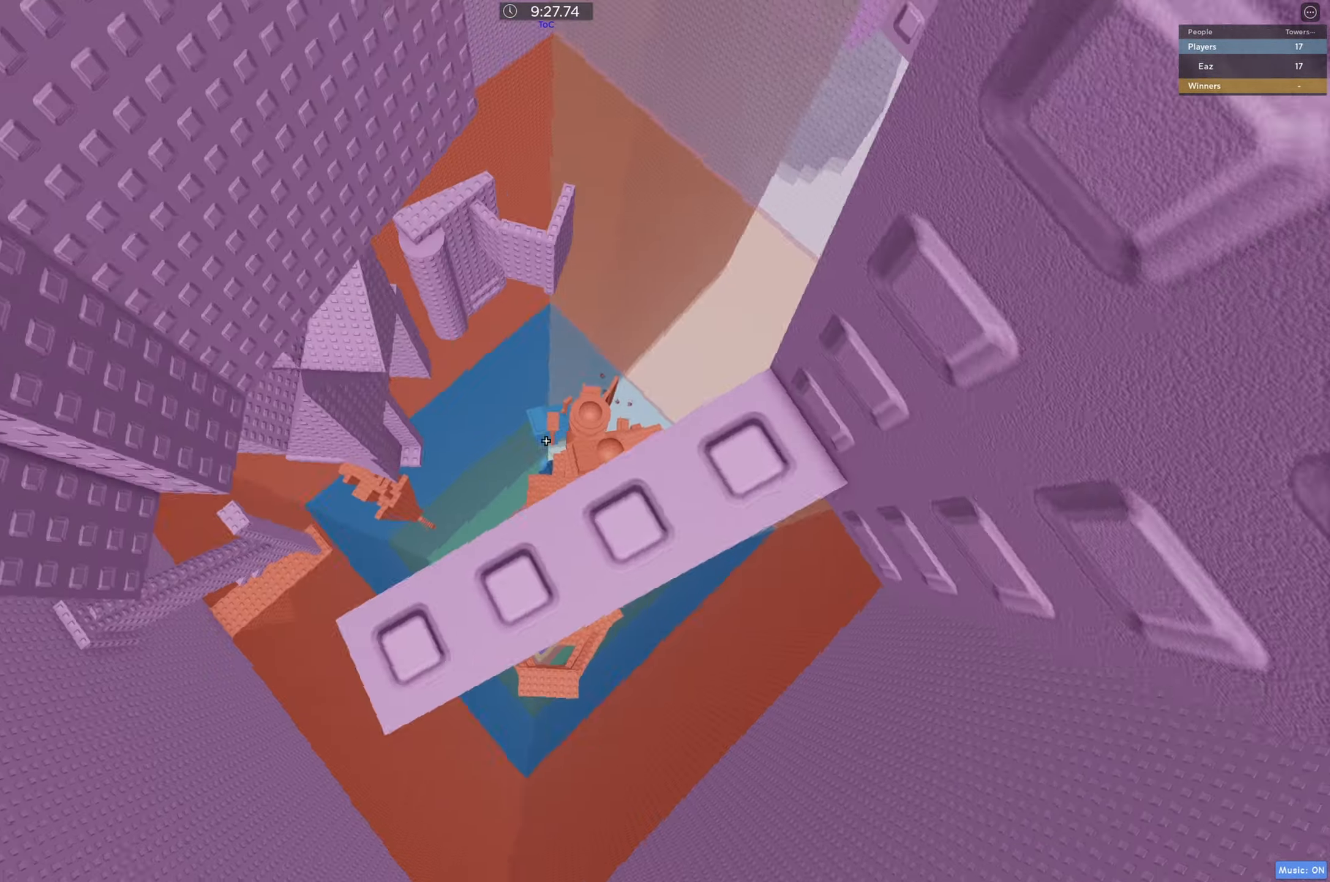
{"keys": ["a"], "events": [[133, "a", "down"], [183, "a", "up"], [483, "a", "down"]]}
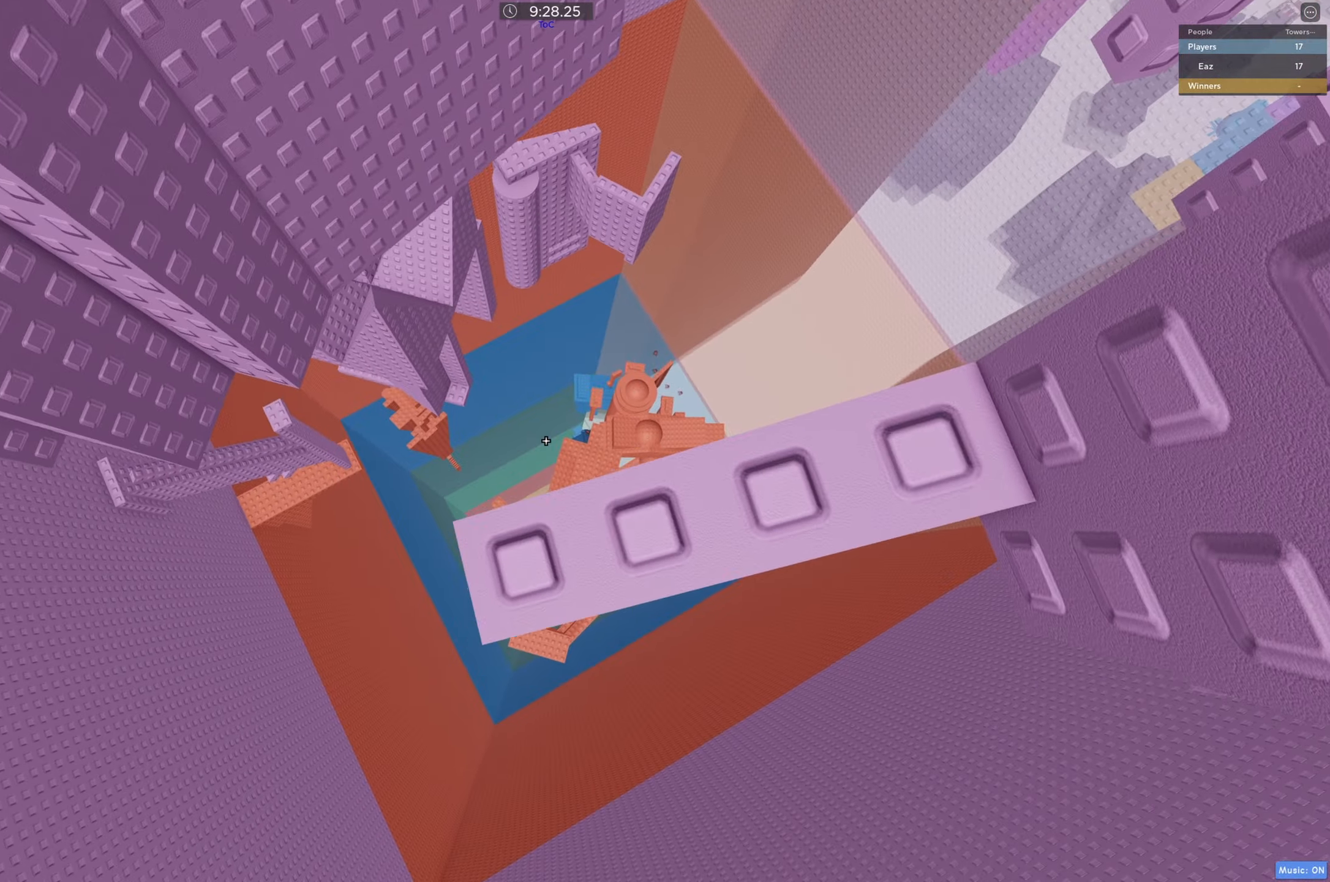
{"keys": ["a"], "events": [[133, "space", "down"], [200, "space", "up"]]}
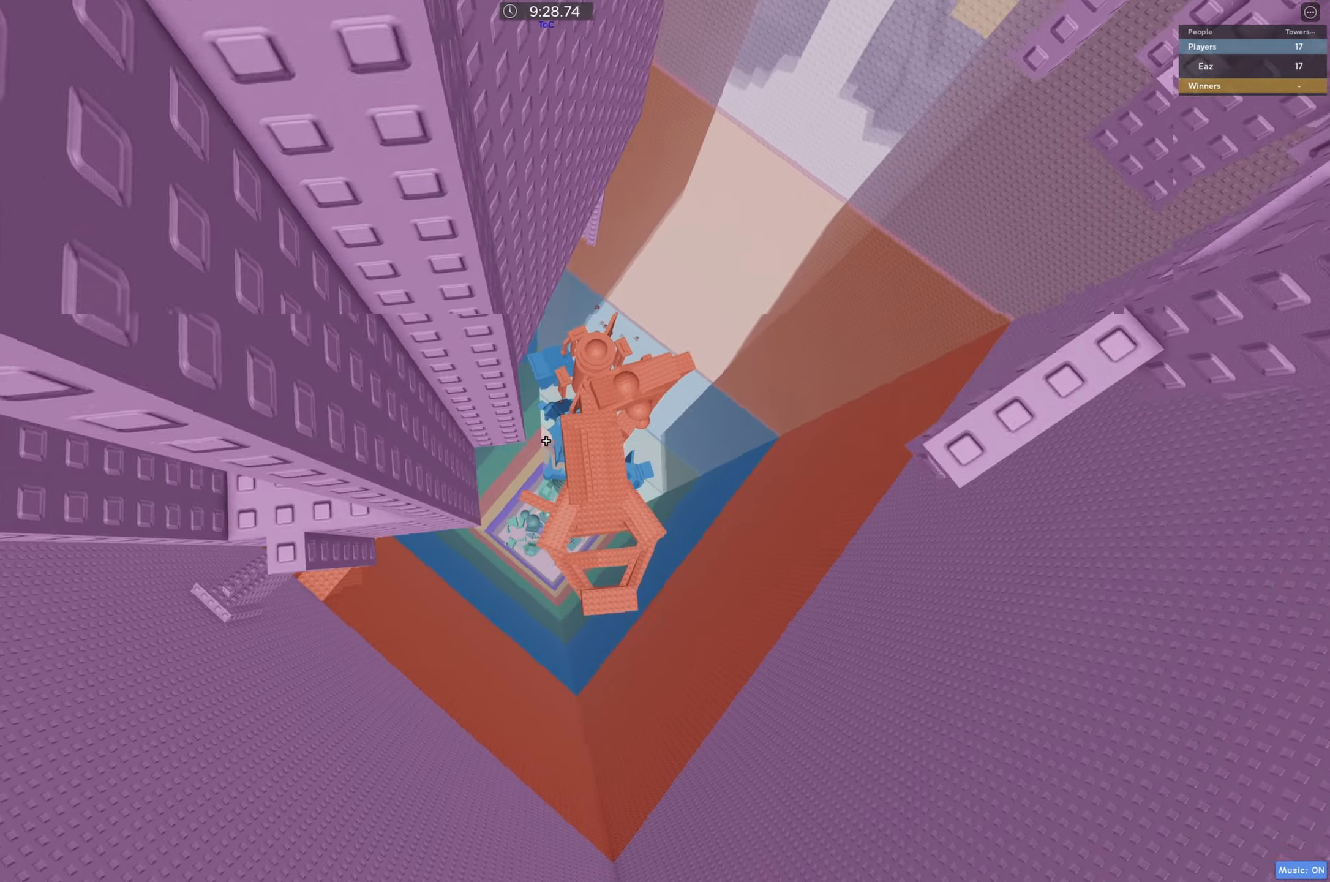
{"keys": [], "events": [[434, "a", "up"]]}
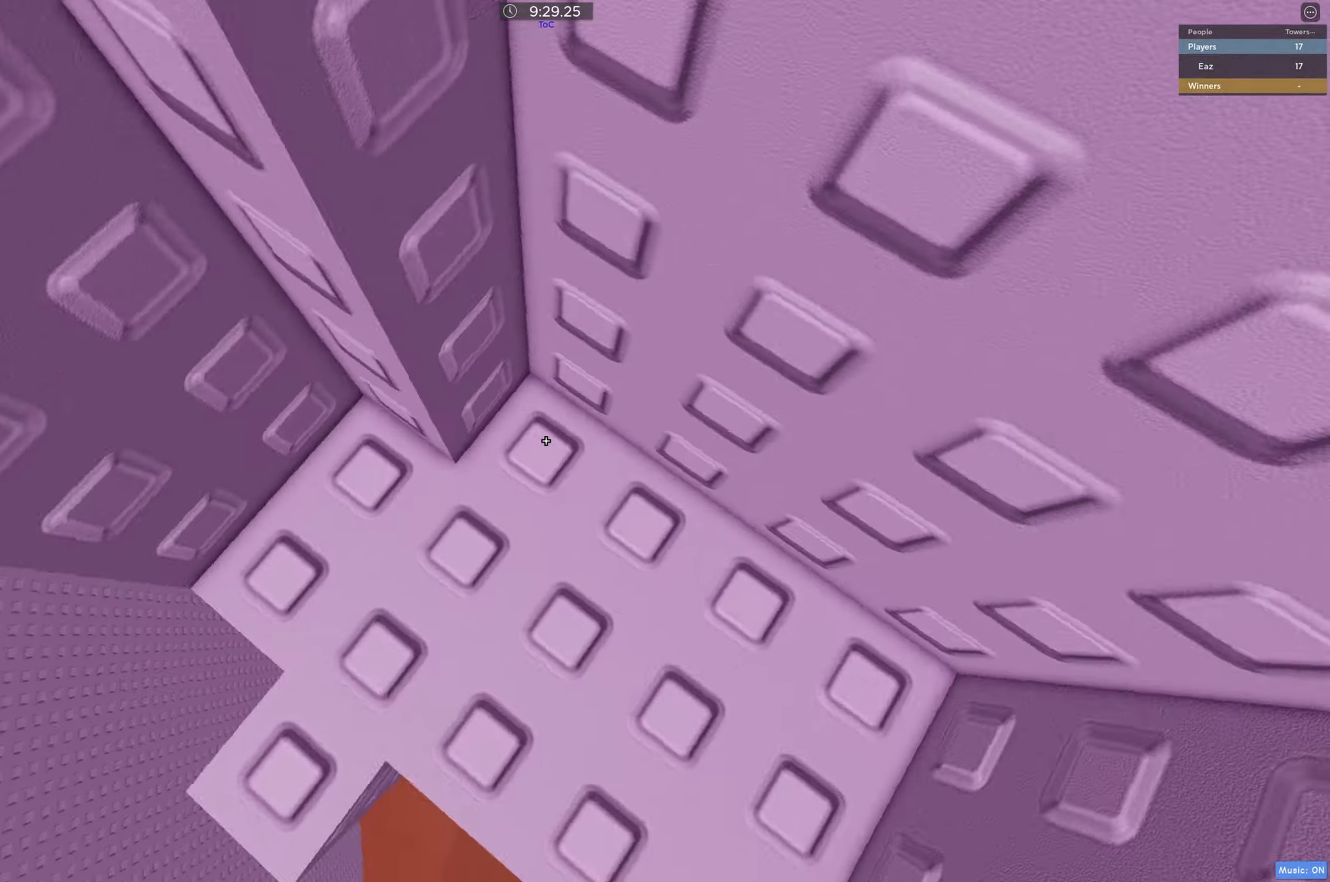
{"keys": [], "events": [[117, "a", "down"], [150, "w", "down"], [217, "w", "up"], [234, "a", "up"], [417, "a", "down"], [434, "w", "down"], [484, "a", "up"], [500, "w", "up"]]}
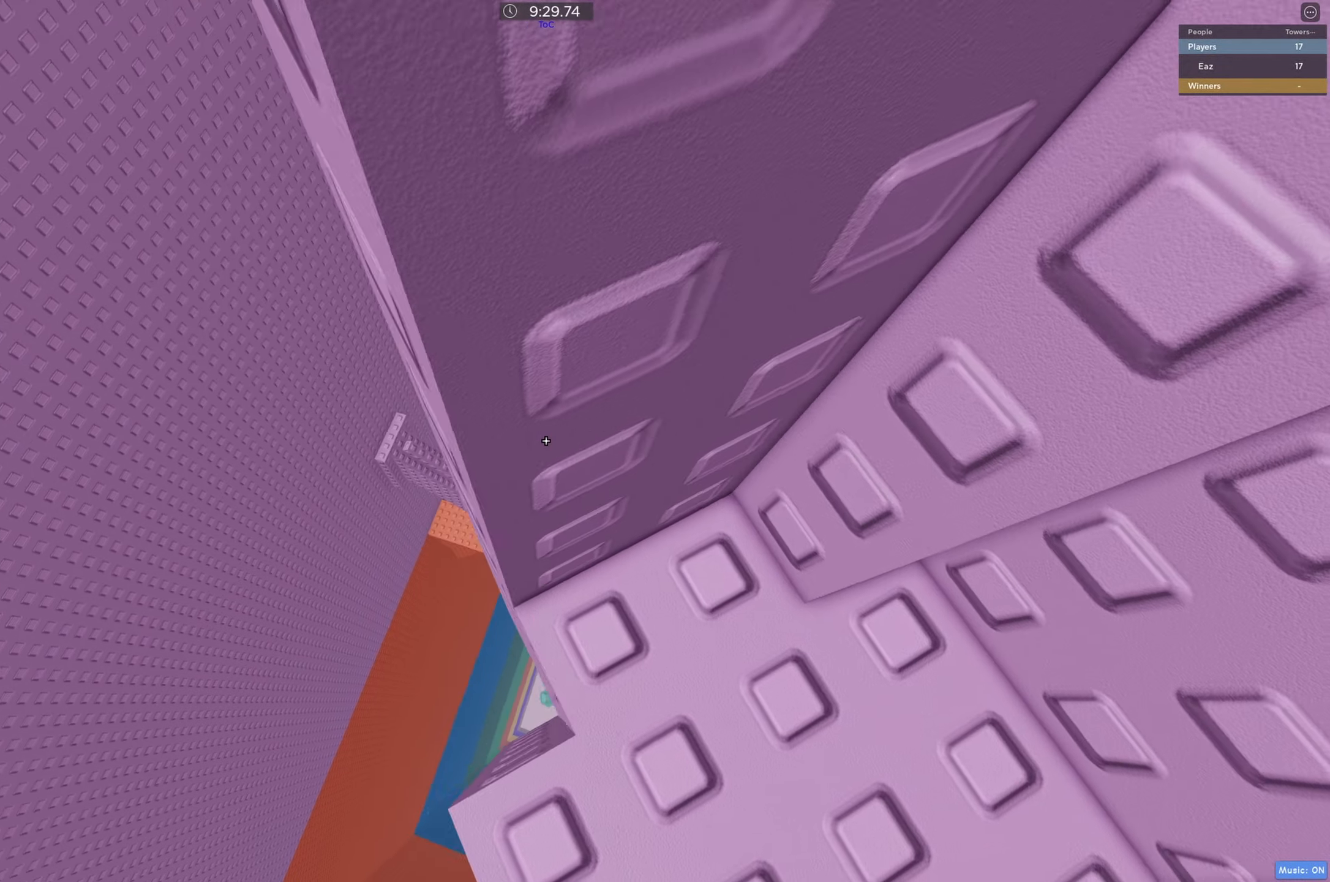
{"keys": ["a", "w"], "events": [[200, "a", "down"], [300, "space", "down"], [434, "space", "up"], [450, "w", "down"]]}
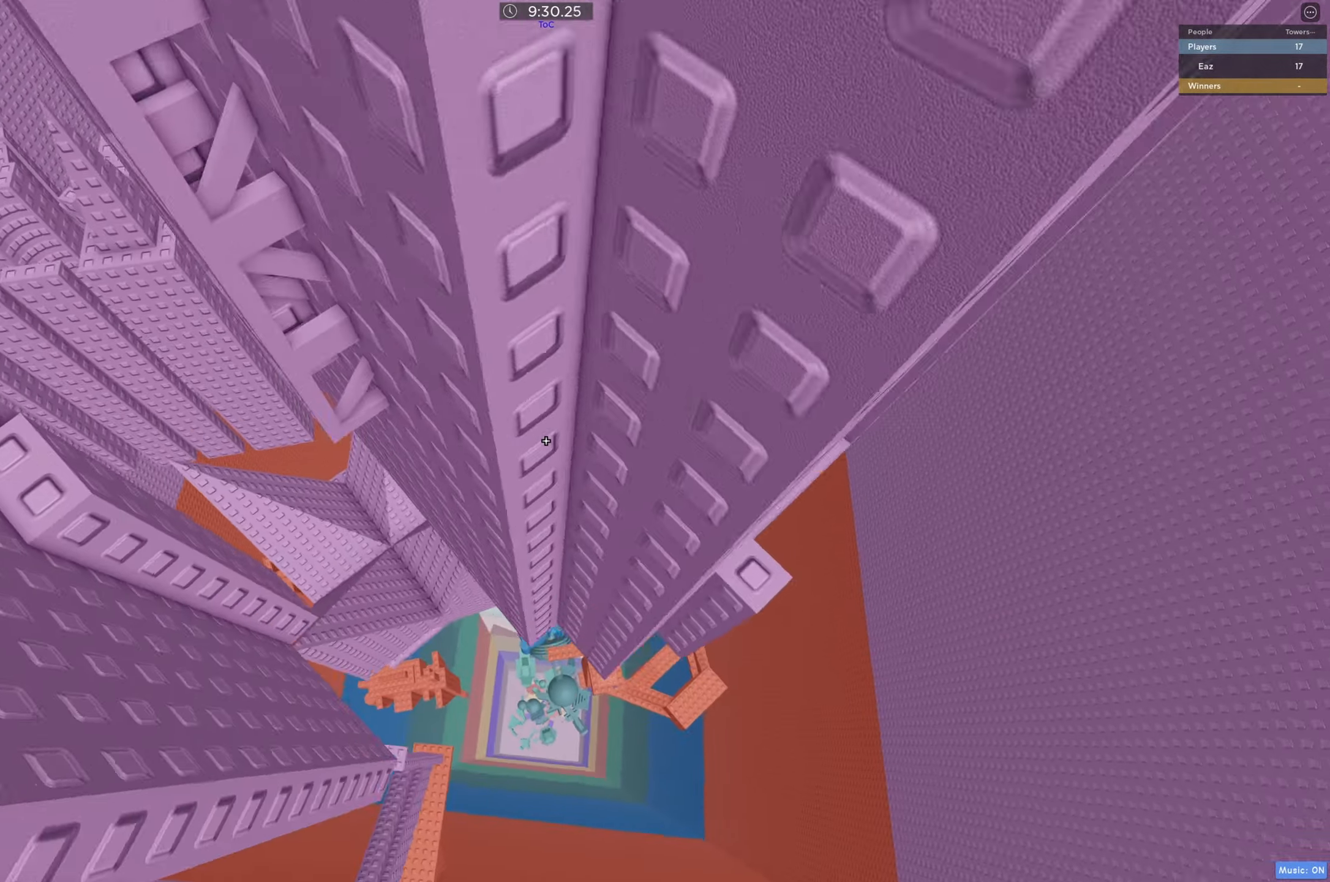
{"keys": ["w"], "events": [[84, "a", "up"]]}